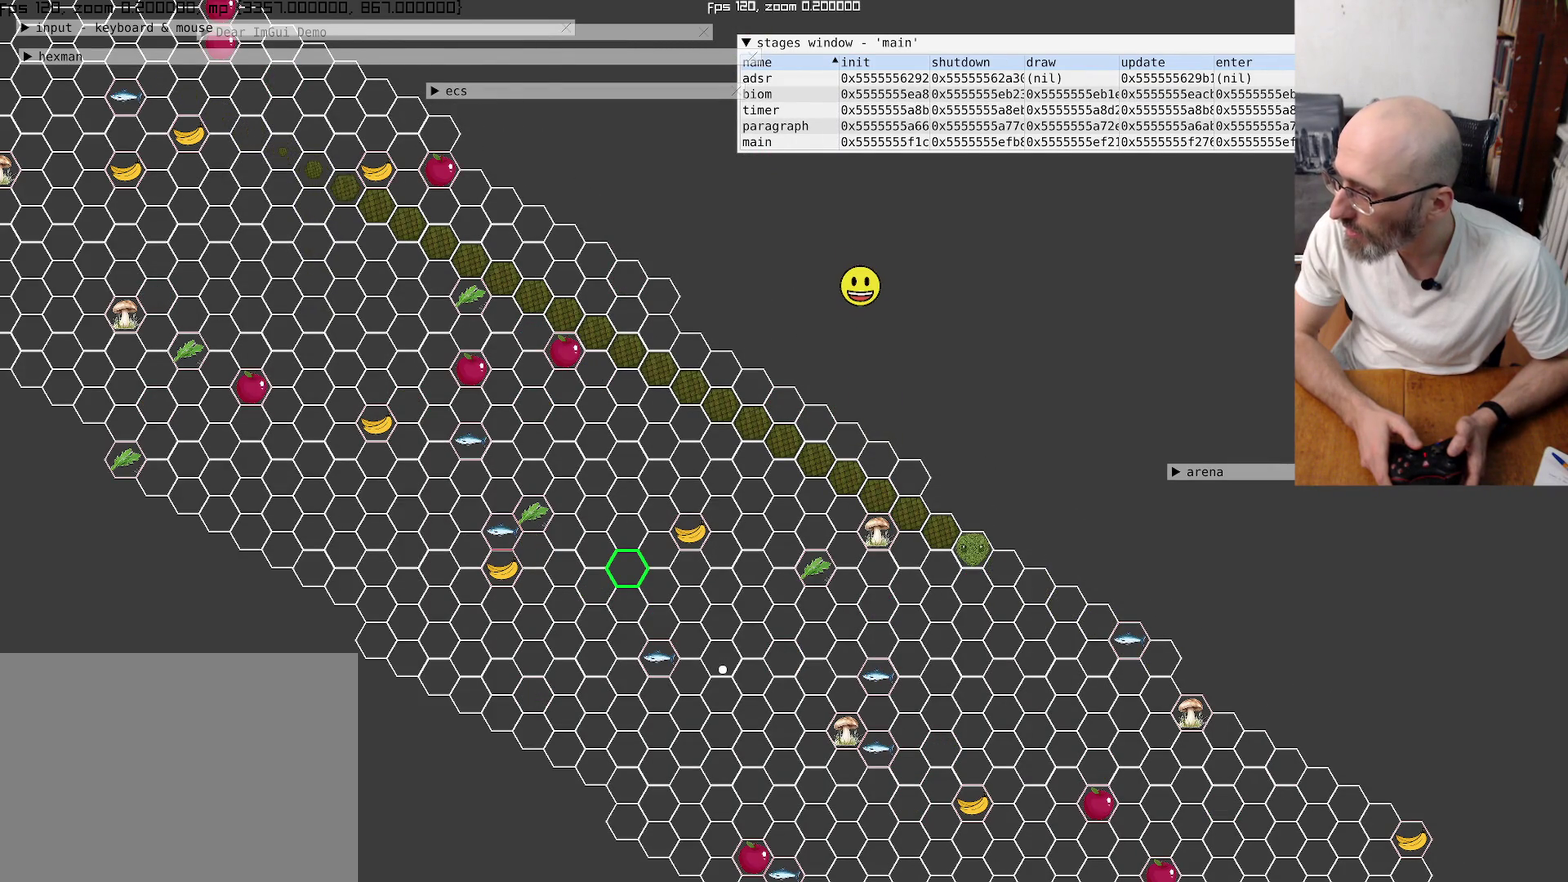
Gameplay with a controller (Xbox layout); each line is a JSON object with the inputs held at the frame after it. "events" lists button and stick changes between this image and that frame as [ms after this image, input, new state], when the widget could be followed in between. This overlay highlights the sticks when they move; stick clicks (L3 R3) are not distinguishable. Not read: L3 R3 SELECT.
{"buttons": [], "left_stick": "left", "right_stick": "center", "events": [[500, "left_stick", "left"]]}
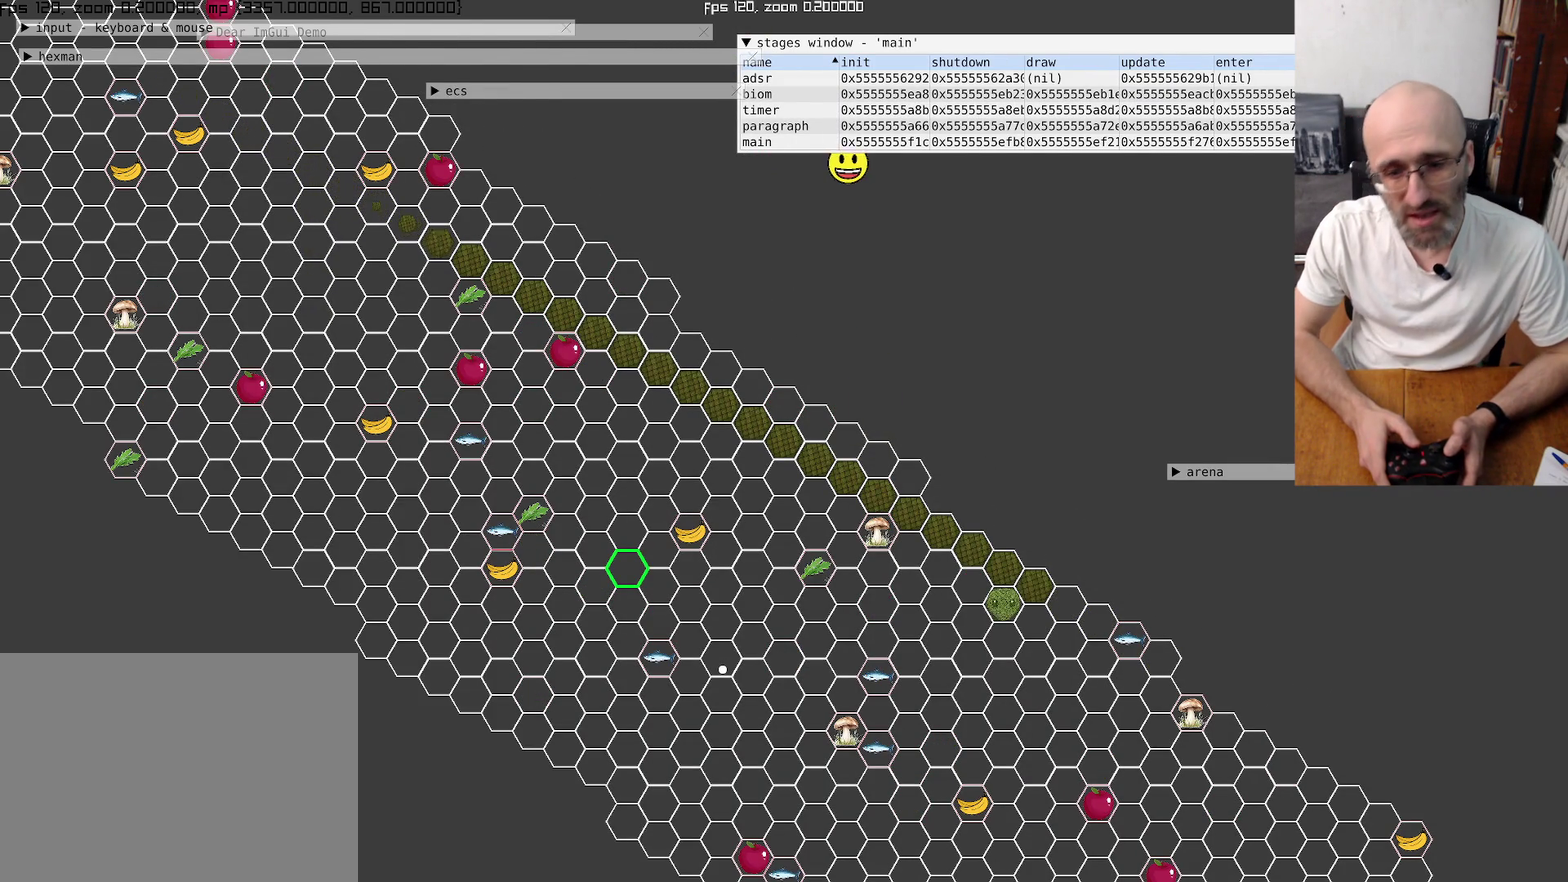
{"buttons": [], "left_stick": "down", "right_stick": "center", "events": [[267, "left_stick", "center"], [467, "left_stick", "down"]]}
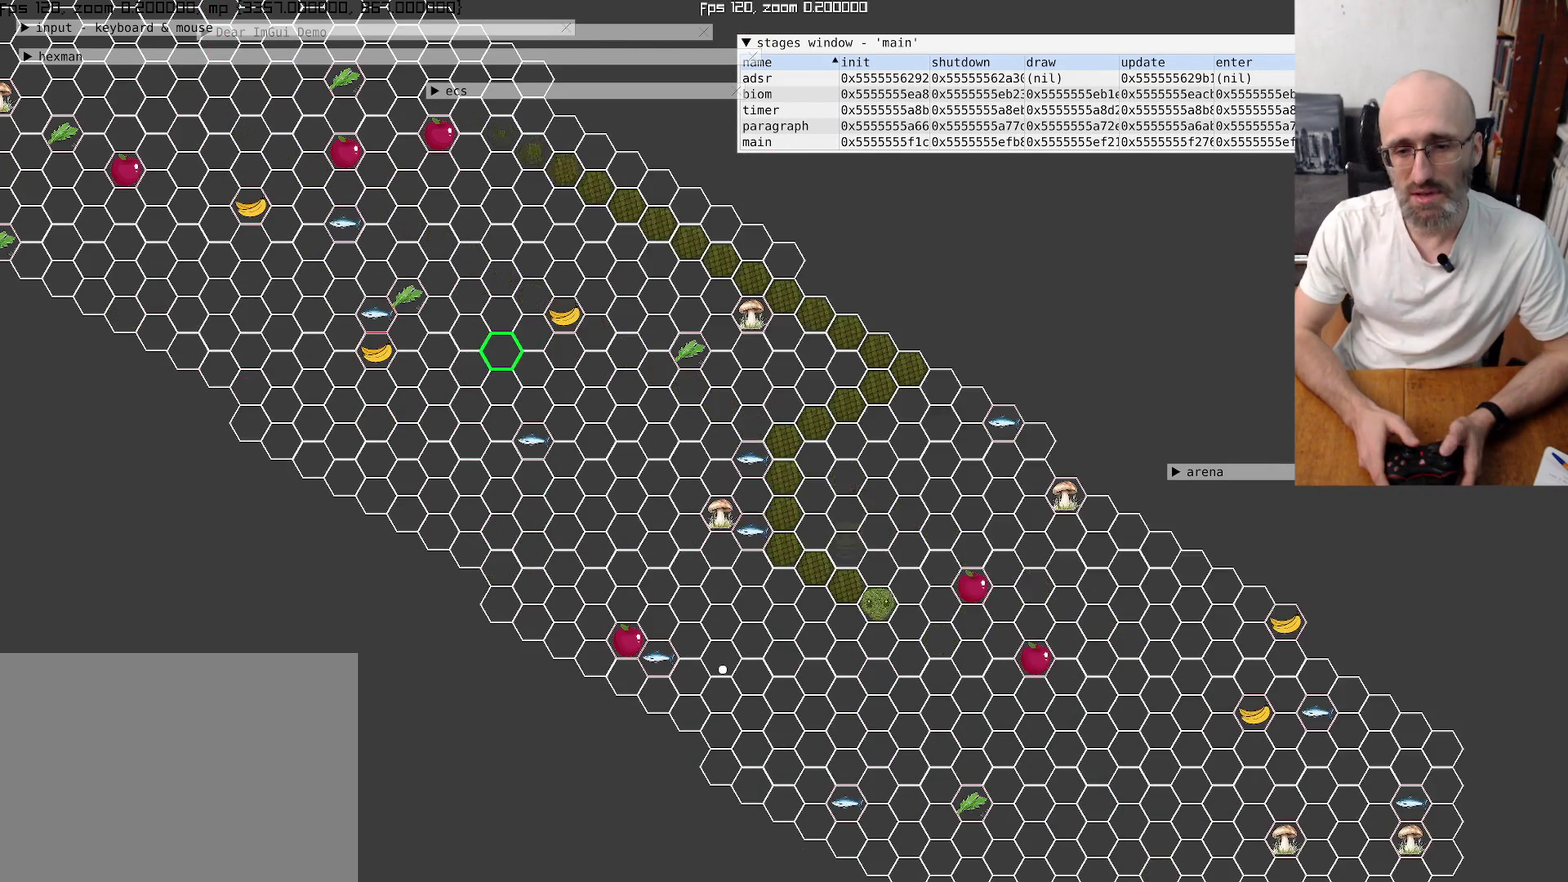
{"buttons": [], "left_stick": "center", "right_stick": "center", "events": [[100, "left_stick", "center"]]}
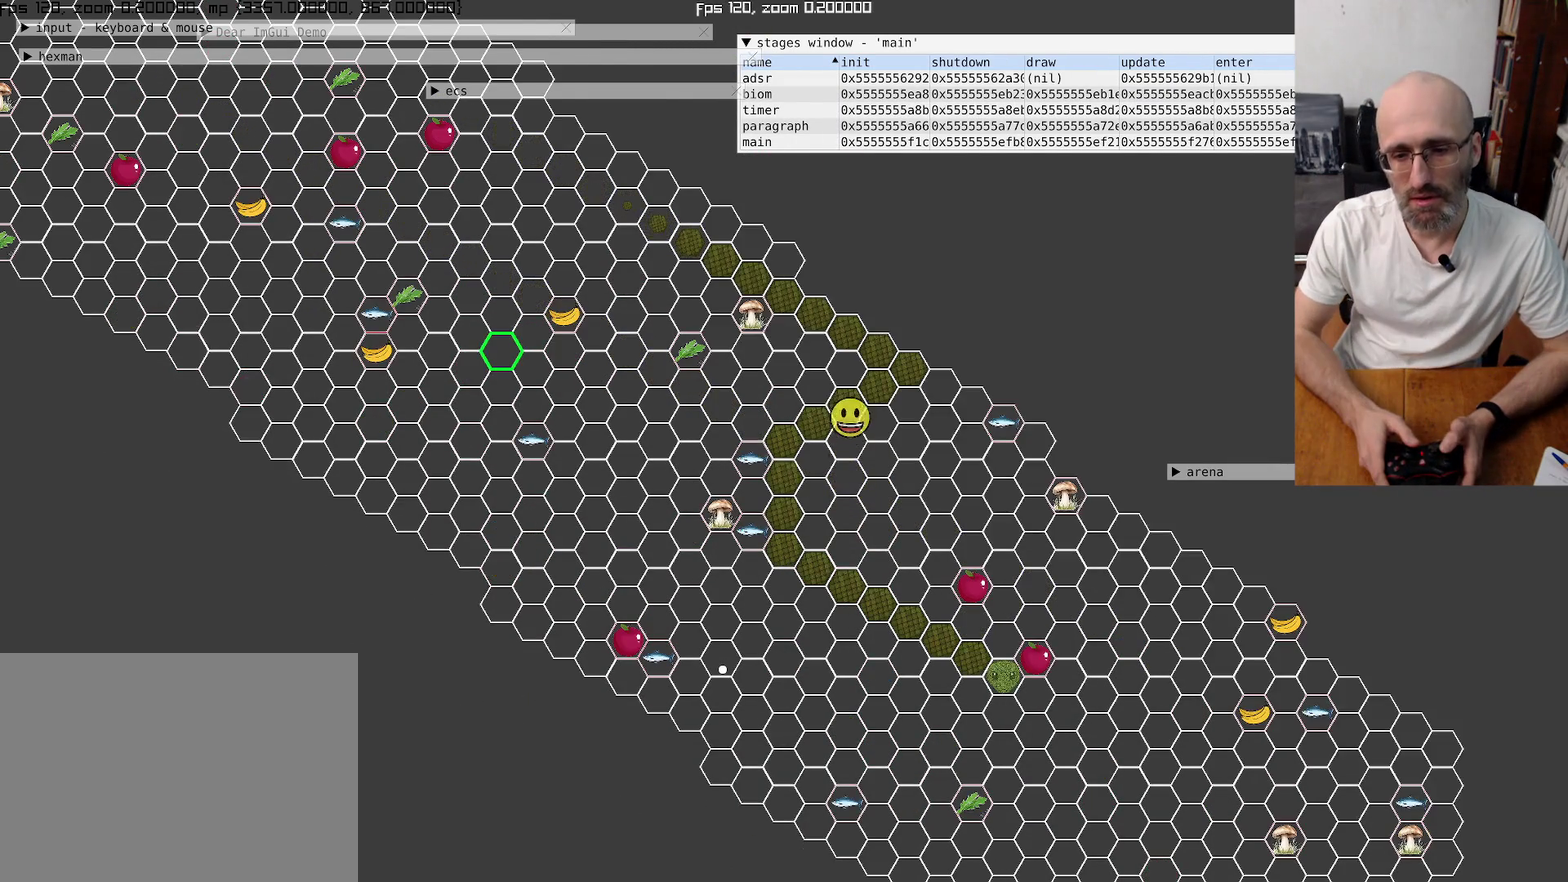
{"buttons": [], "left_stick": "center", "right_stick": "center", "events": []}
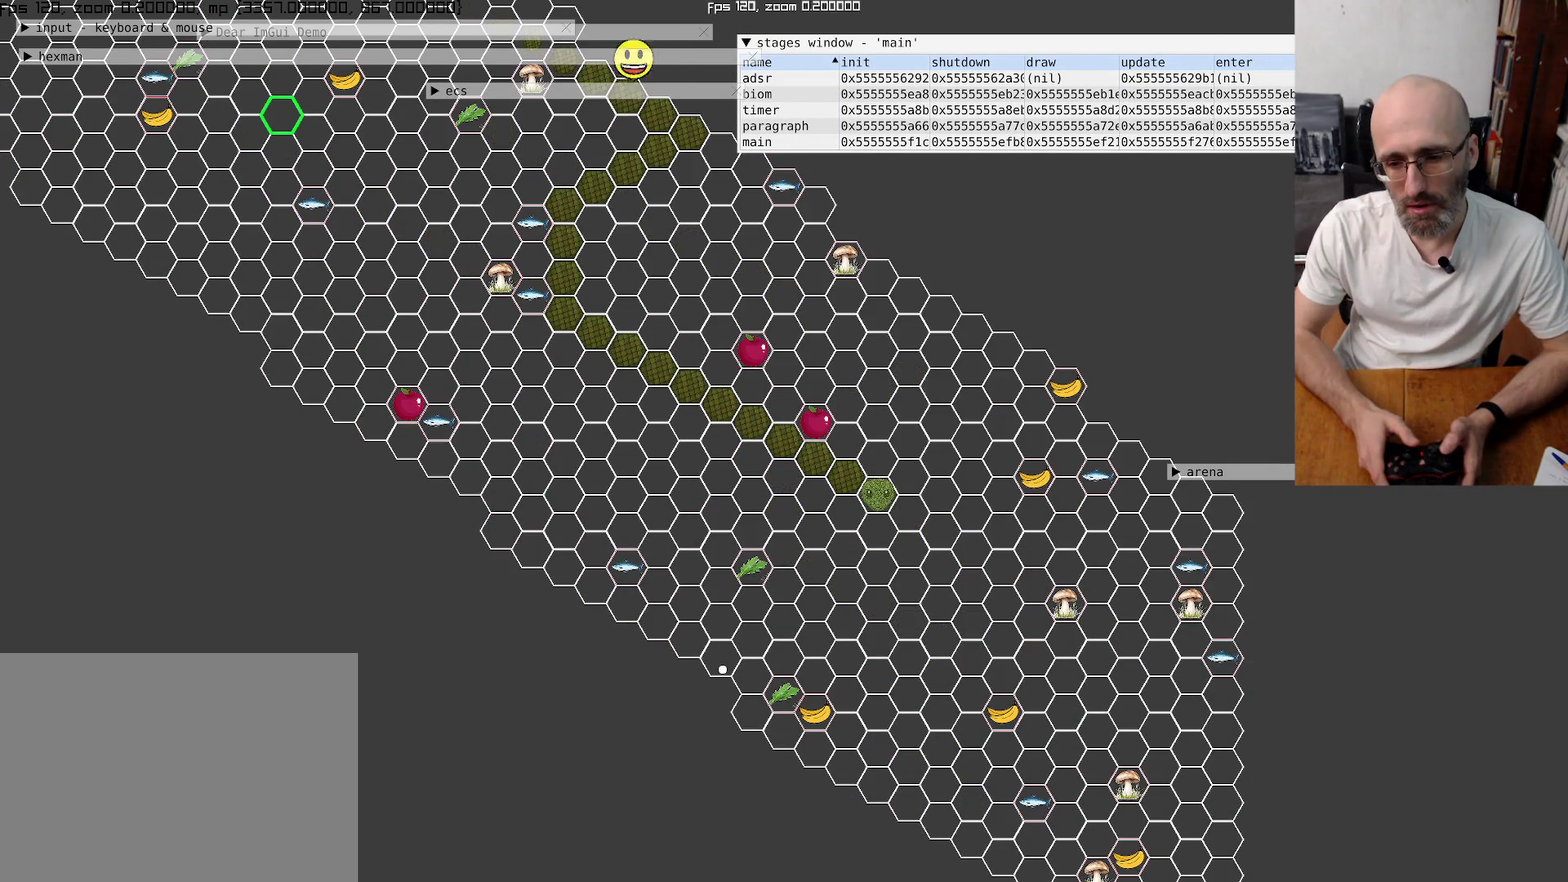
{"buttons": [], "left_stick": "center", "right_stick": "center", "events": []}
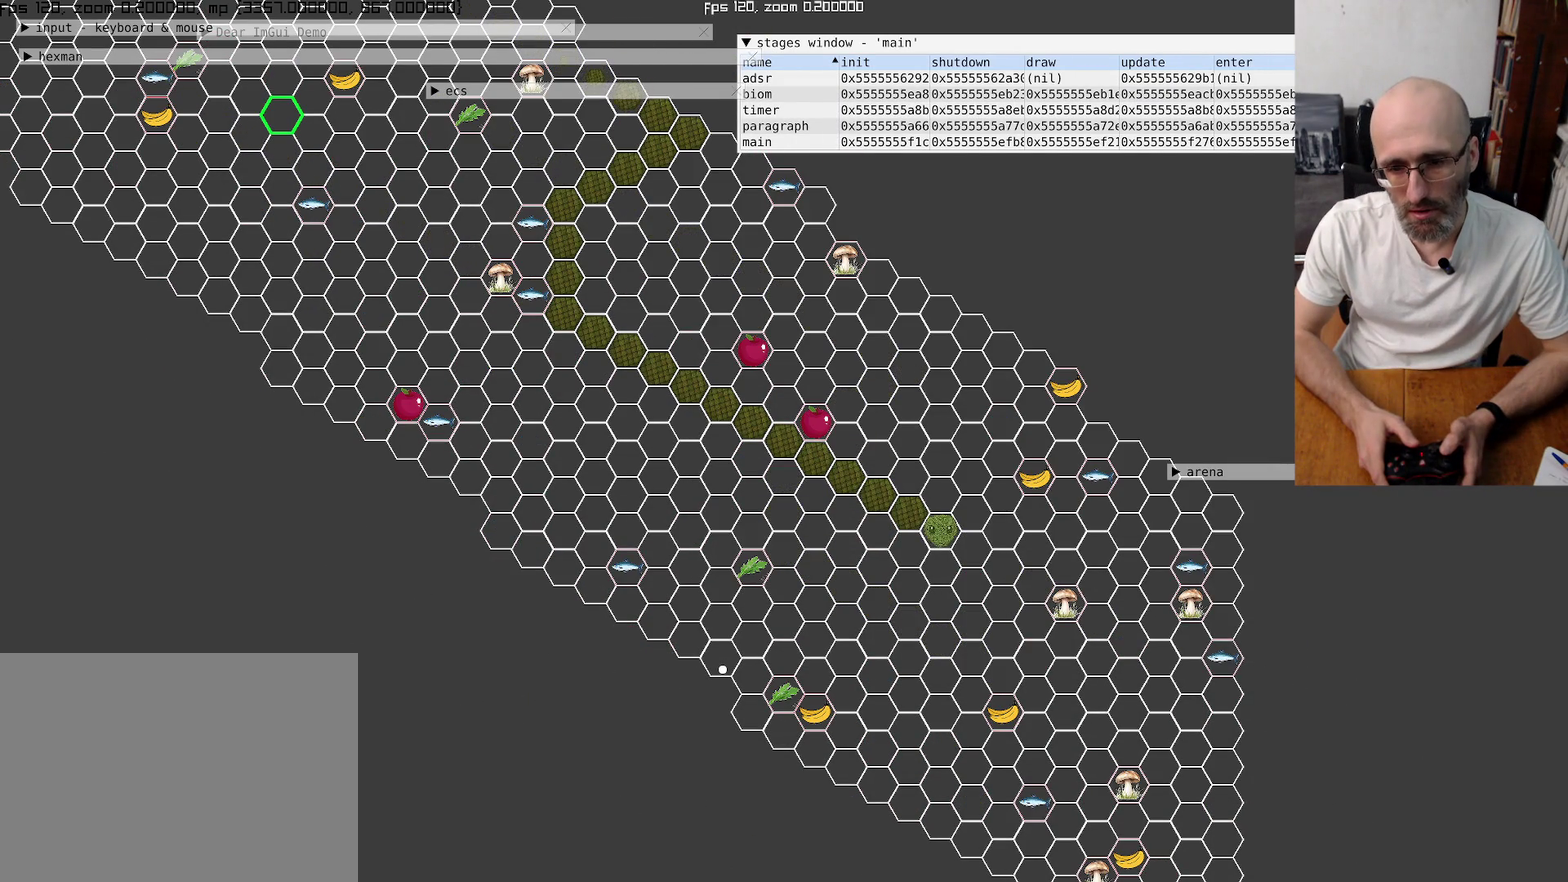
{"buttons": [], "left_stick": "center", "right_stick": "center", "events": []}
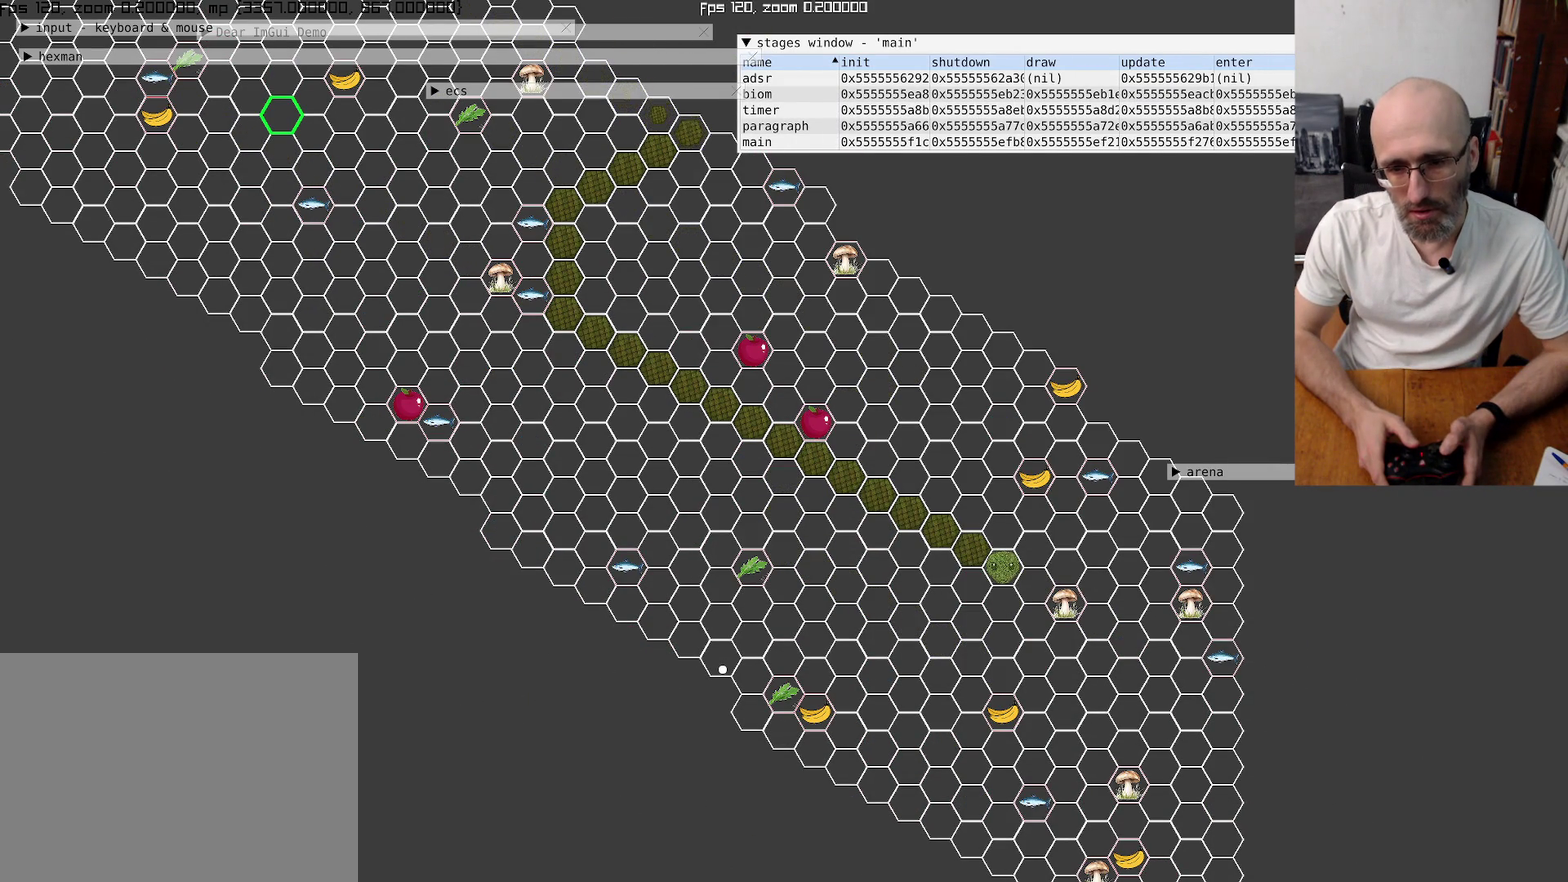
{"buttons": [], "left_stick": "center", "right_stick": "center", "events": []}
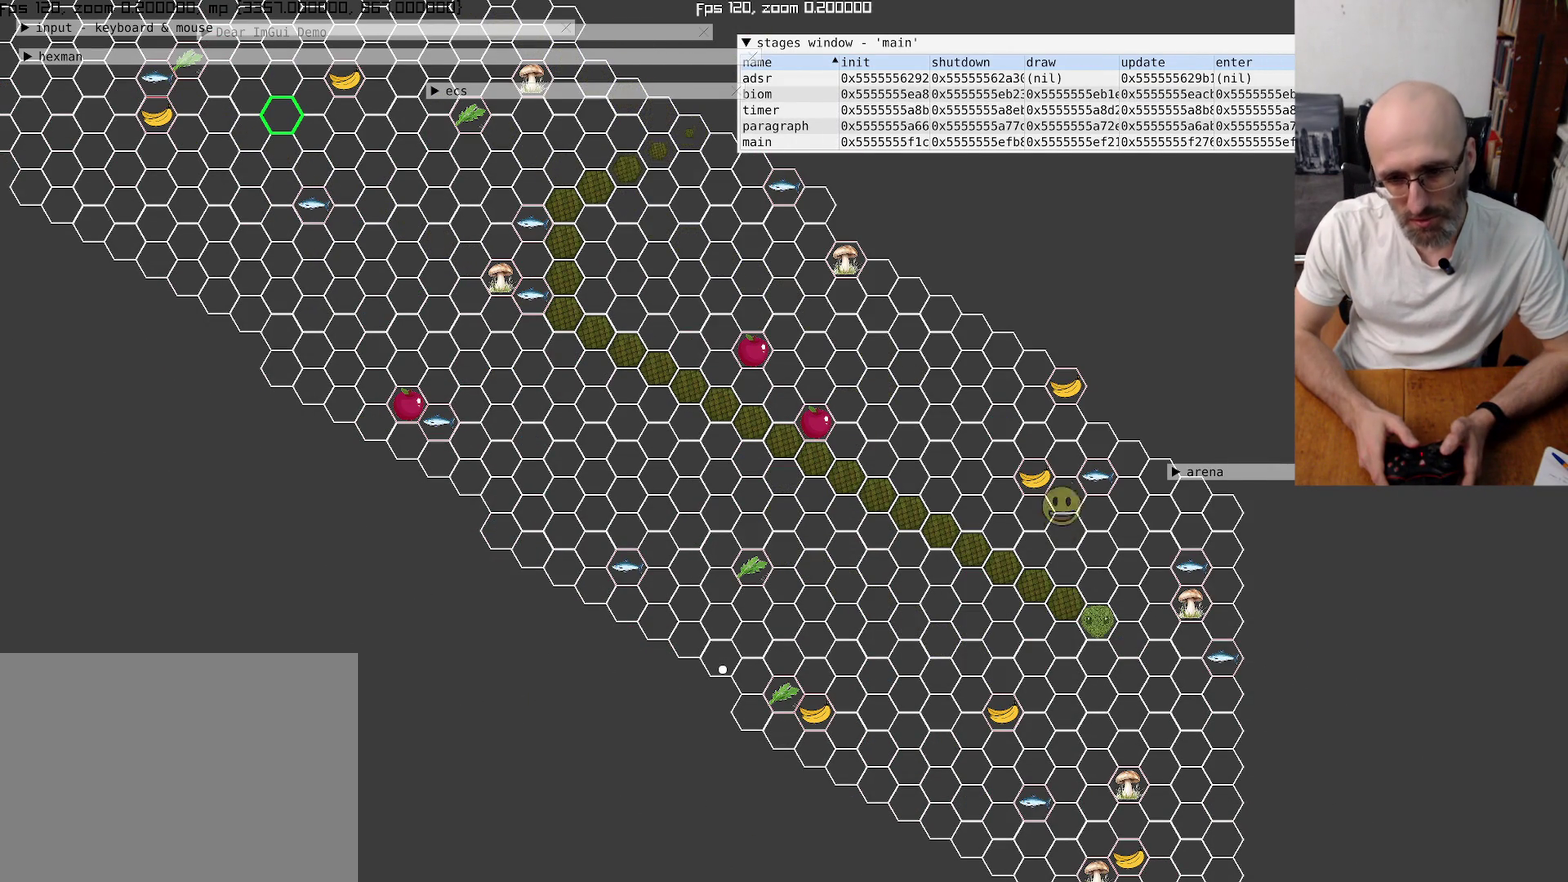
{"buttons": [], "left_stick": "center", "right_stick": "center", "events": []}
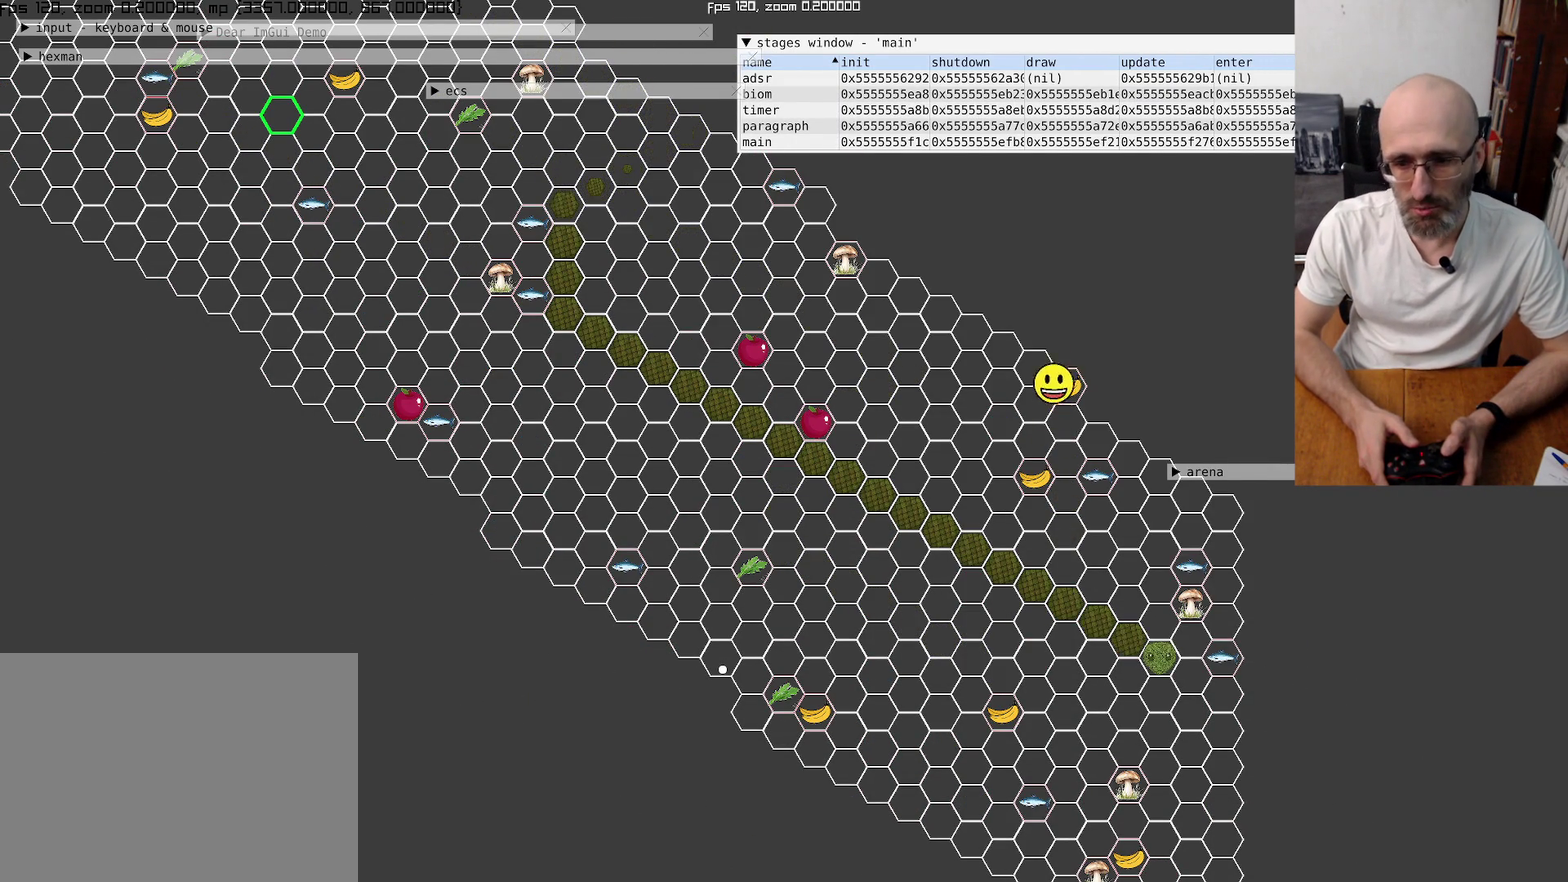
{"buttons": [], "left_stick": "down-right", "right_stick": "center", "events": [[167, "left_stick", "left"], [334, "left_stick", "center"], [434, "left_stick", "down-right"]]}
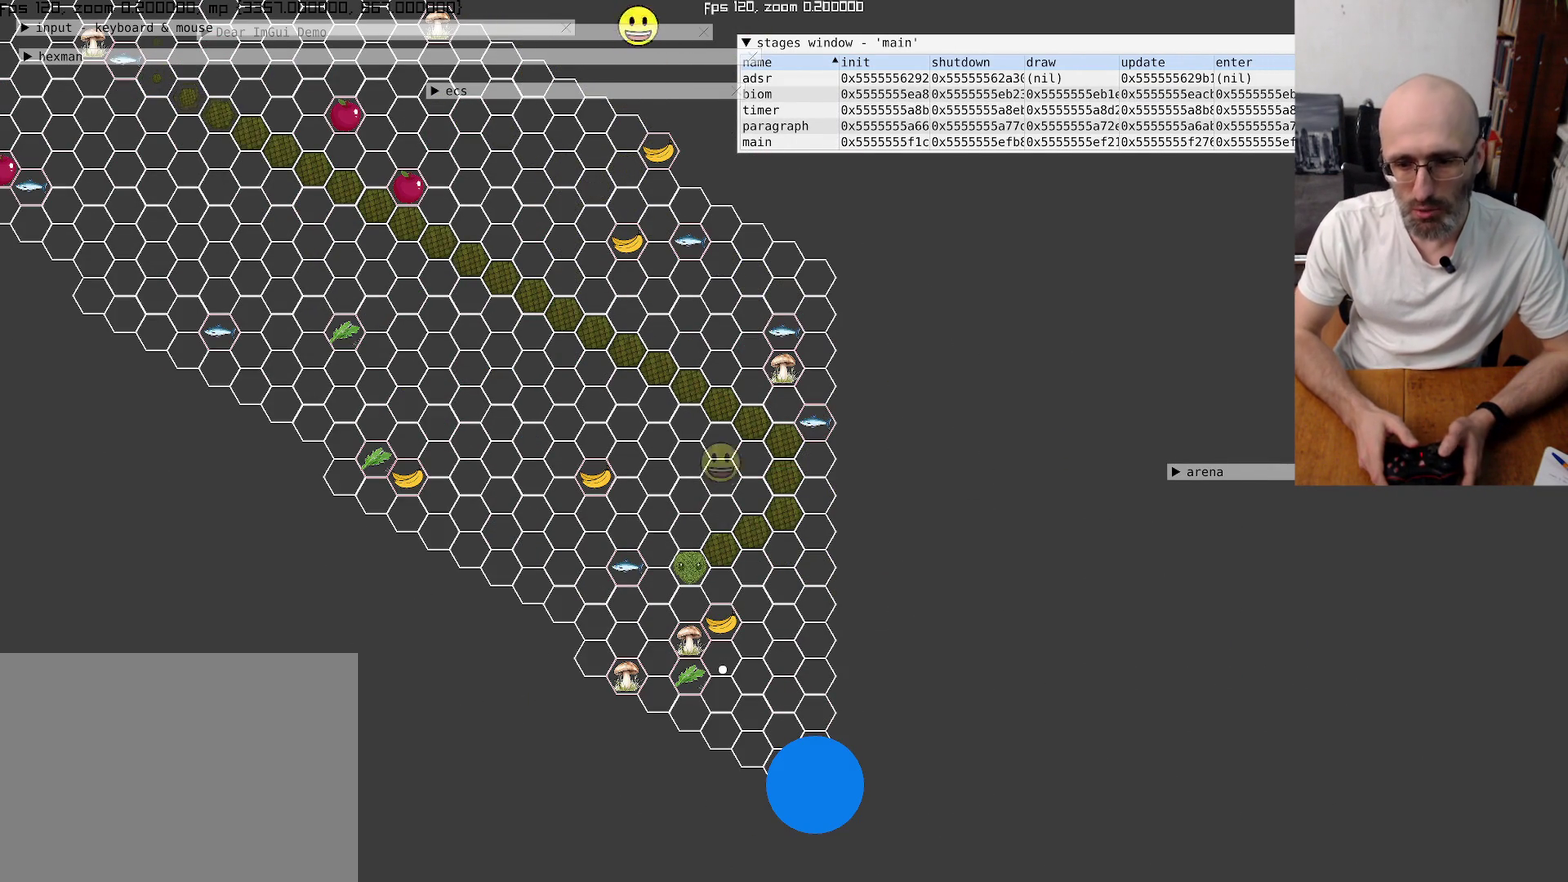
{"buttons": [], "left_stick": "center", "right_stick": "center", "events": [[34, "left_stick", "center"]]}
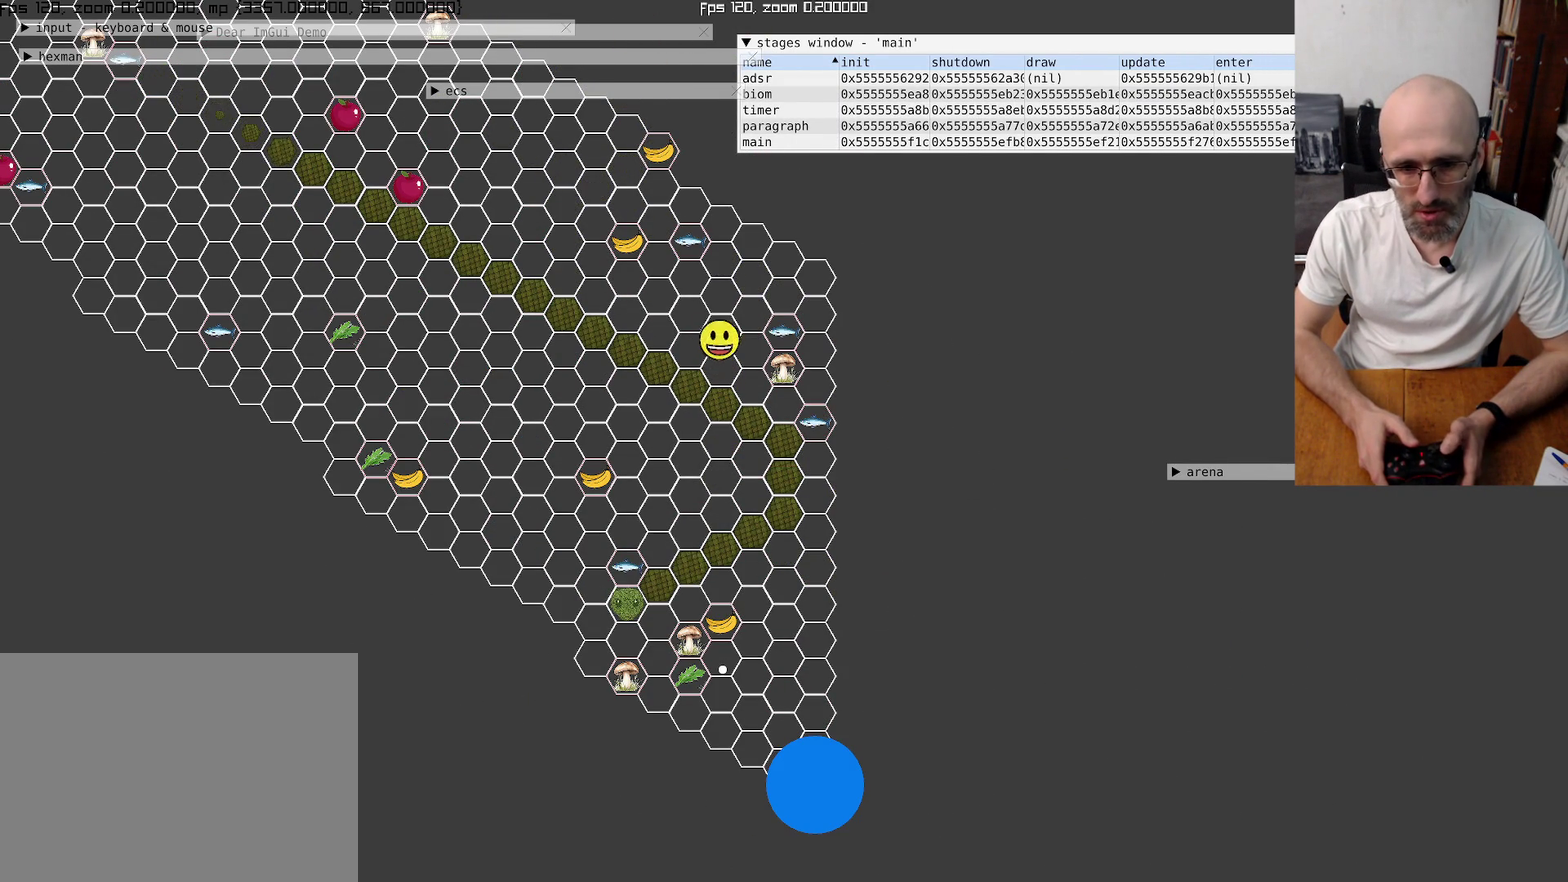
{"buttons": [], "left_stick": "center", "right_stick": "center", "events": [[34, "left_stick", "up"], [234, "left_stick", "center"]]}
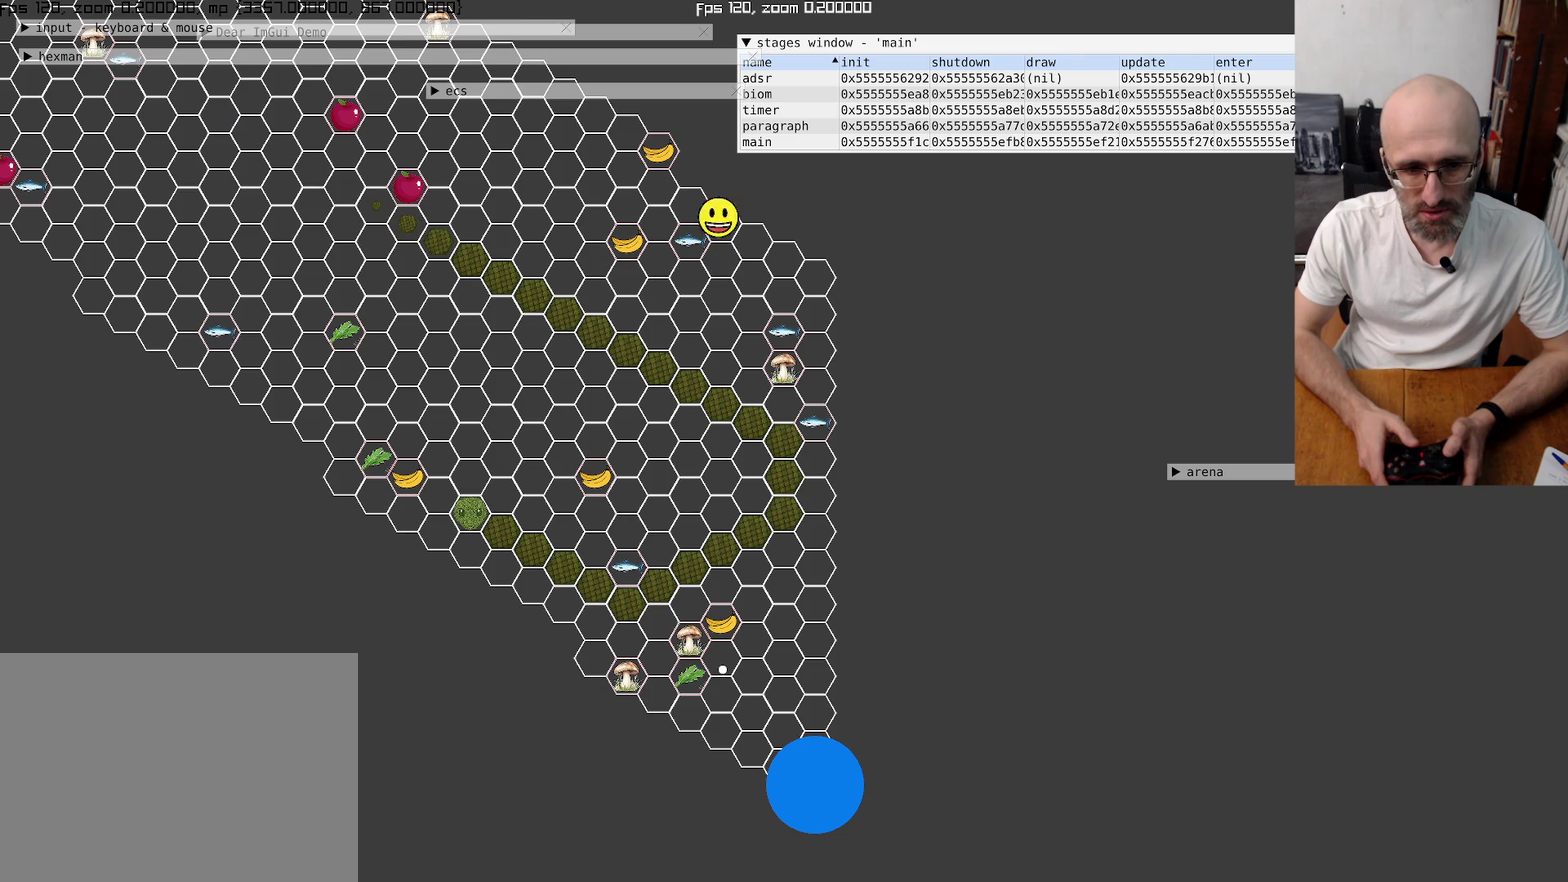
{"buttons": [], "left_stick": "center", "right_stick": "center", "events": []}
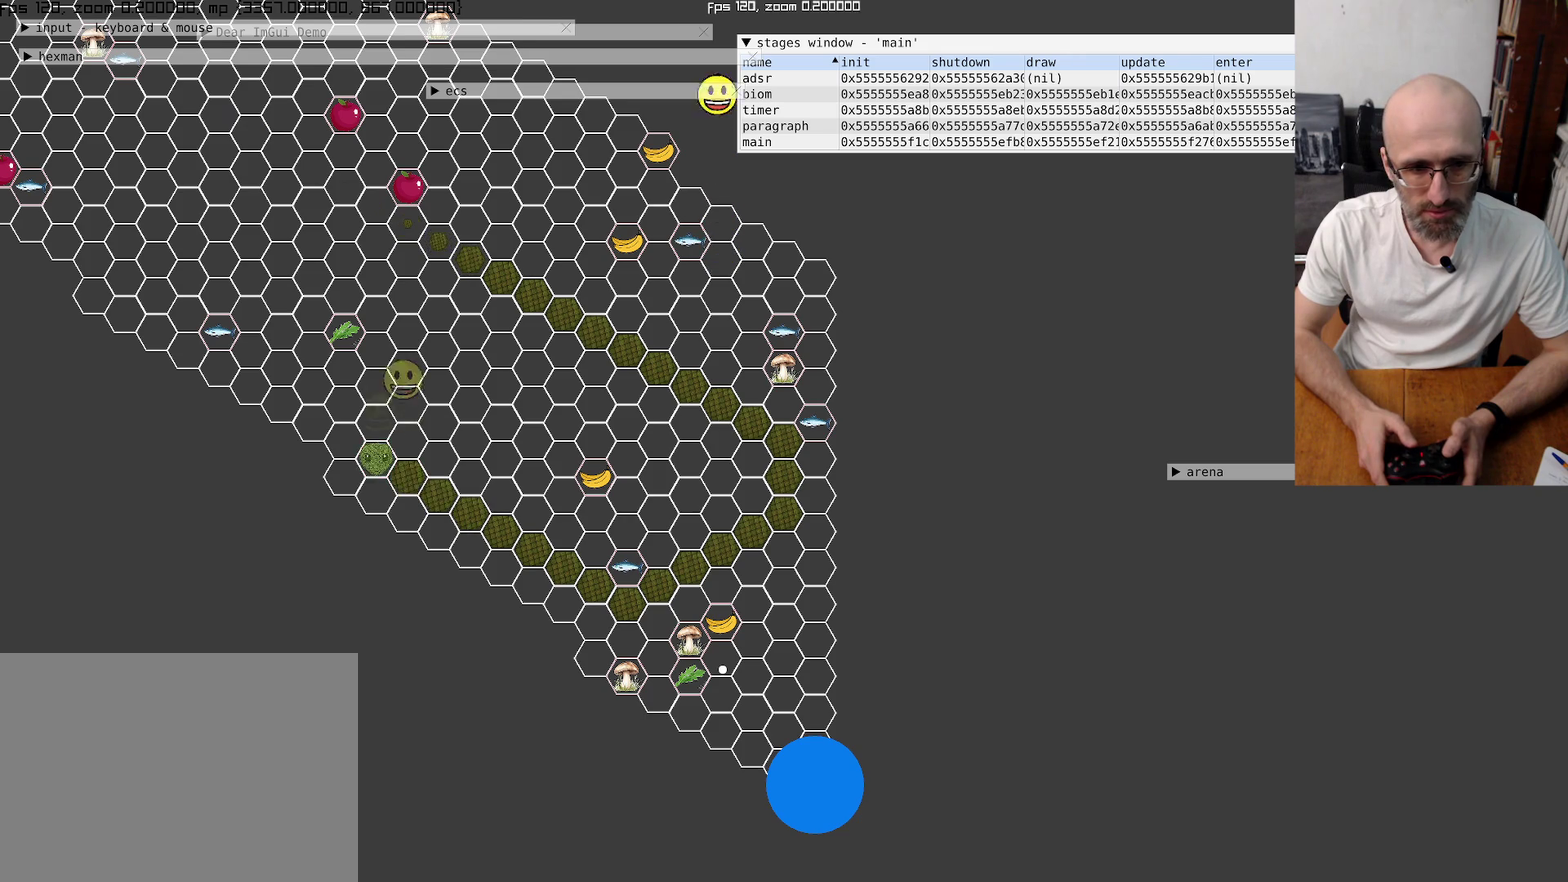
{"buttons": [], "left_stick": "center", "right_stick": "up-left", "events": [[200, "right_stick", "up-left"]]}